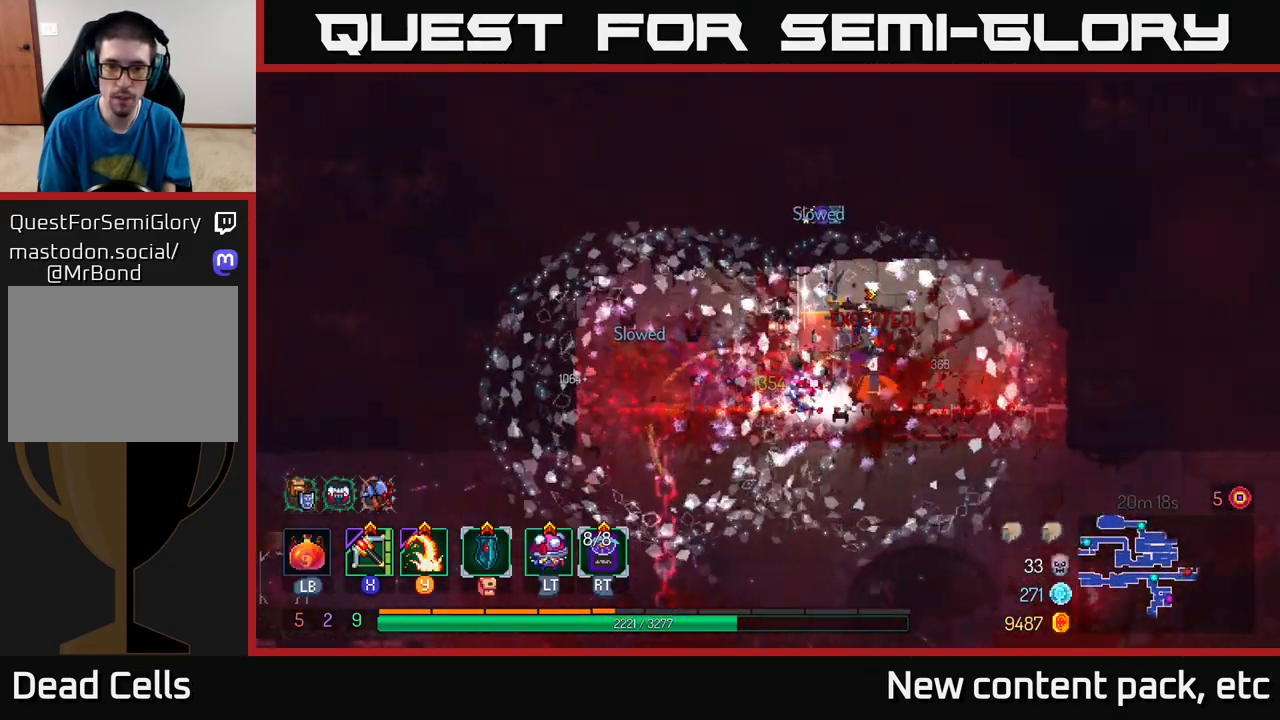
Gameplay with a controller (Xbox layout); each line is a JSON object with the inputs held at the frame after it. "events" lists button and stick changes between this image and that frame as [ms after this image, input, new state], when the widget could be followed in between.
{"buttons": [], "left_stick": "left", "right_stick": "center", "events": [[300, "left_stick", "left"], [383, "X", "down"], [483, "X", "up"]]}
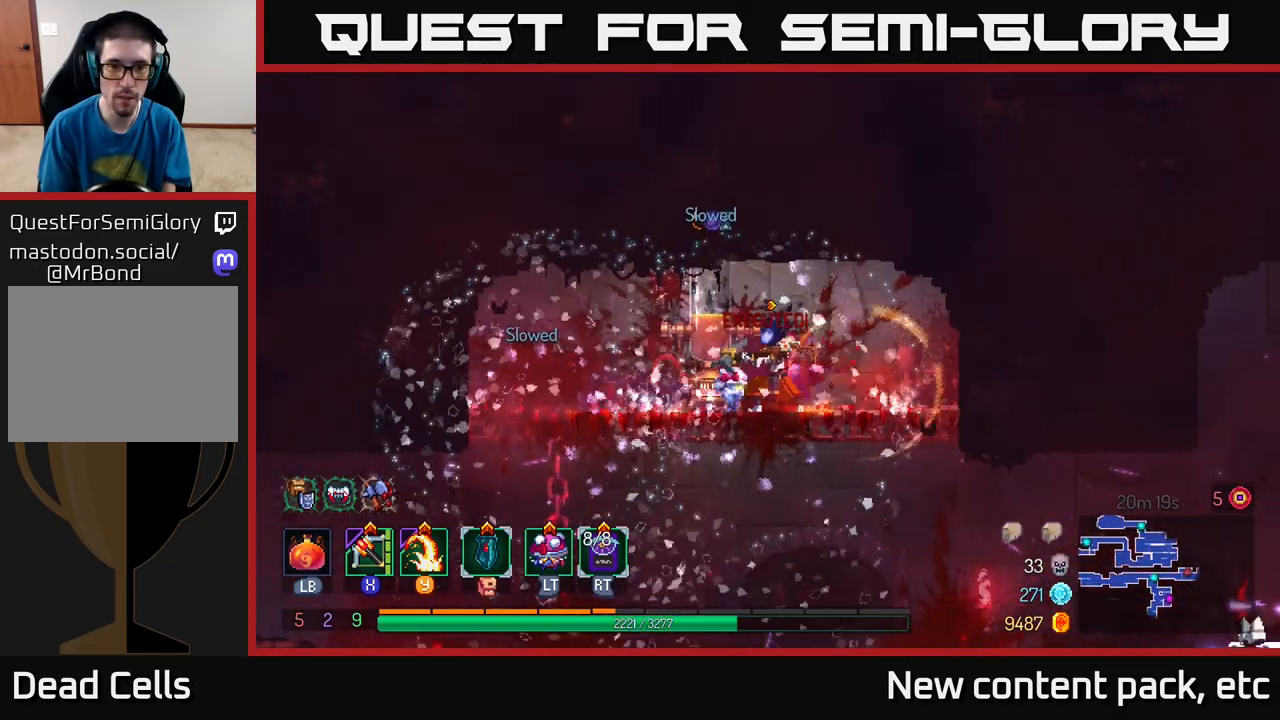
{"buttons": [], "left_stick": "down", "right_stick": "center", "events": [[67, "left_stick", "center"], [317, "left_stick", "down"]]}
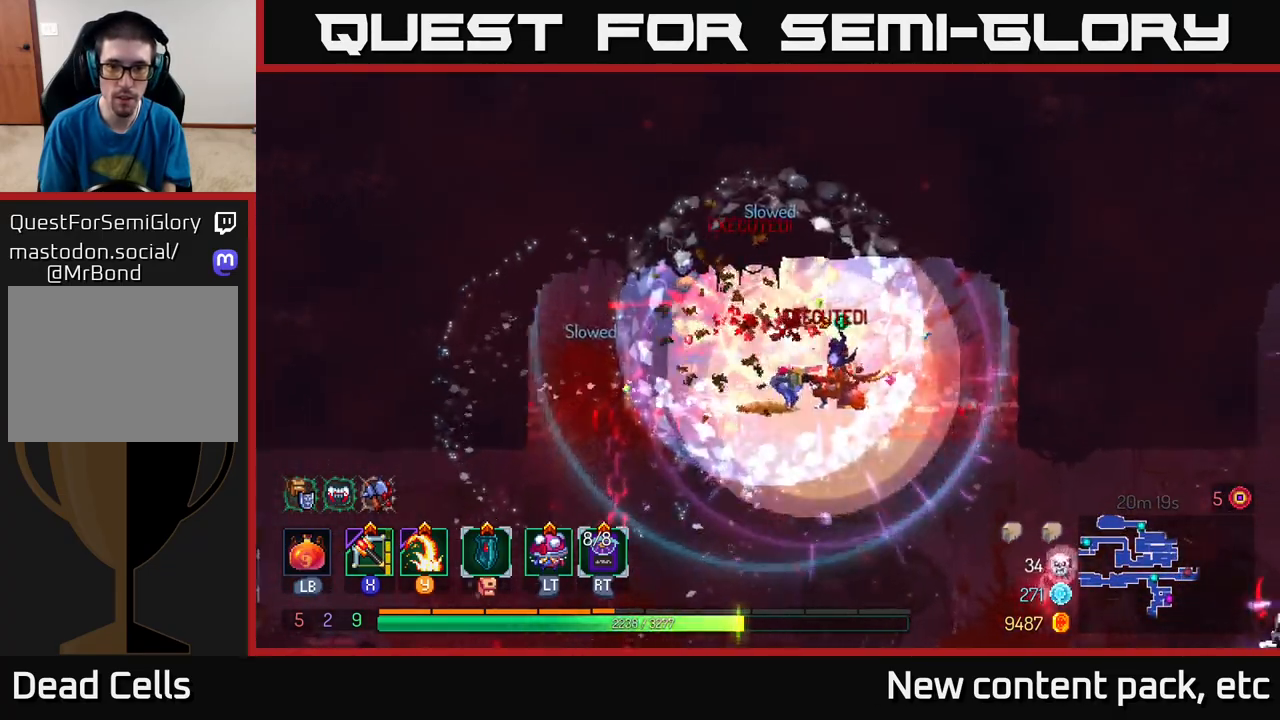
{"buttons": [], "left_stick": "down", "right_stick": "center", "events": [[67, "left_stick", "center"], [433, "left_stick", "down"]]}
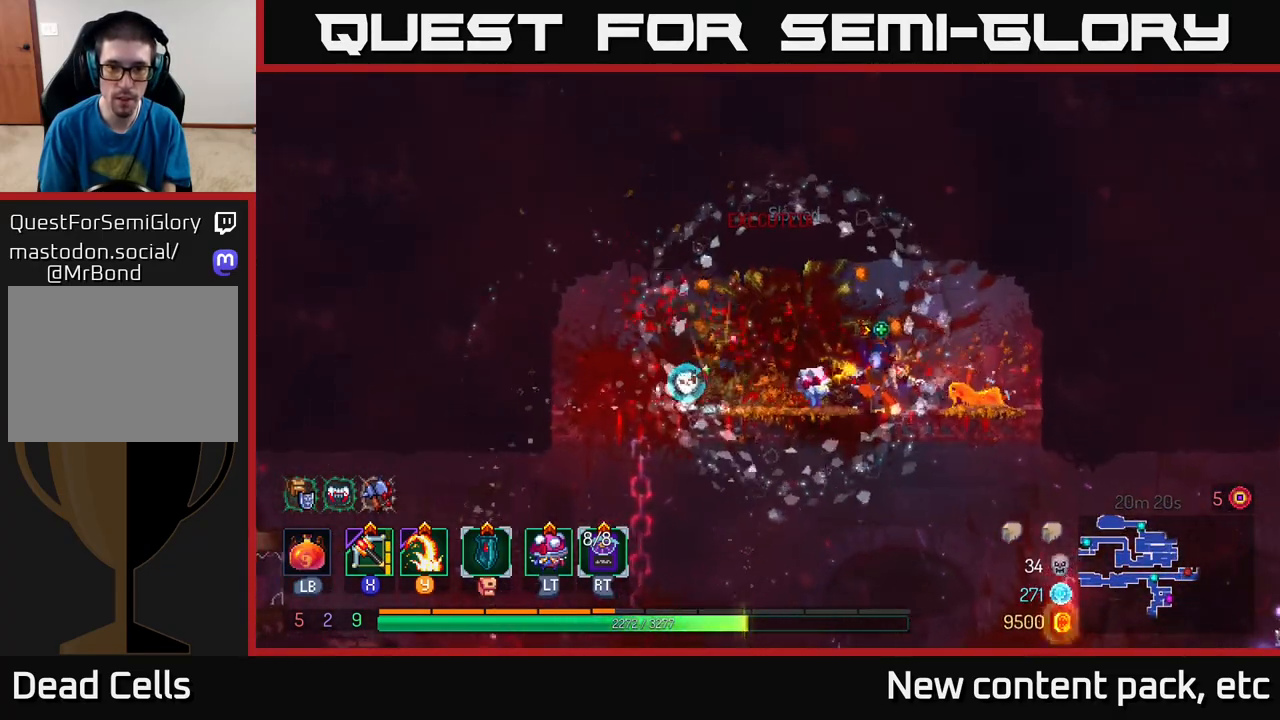
{"buttons": [], "left_stick": "left", "right_stick": "center", "events": [[133, "A", "down"], [217, "A", "up"], [383, "left_stick", "left"]]}
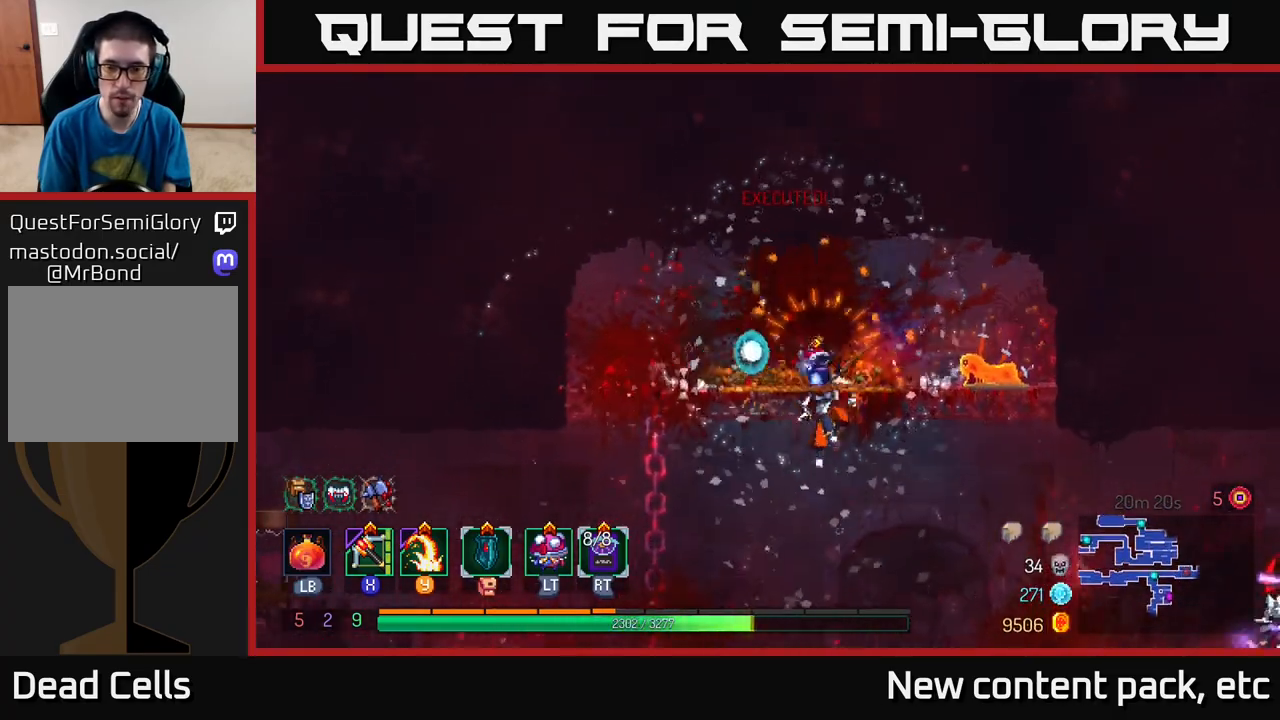
{"buttons": [], "left_stick": "down-right", "right_stick": "center", "events": [[100, "left_stick", "center"], [150, "left_stick", "right"], [250, "X", "down"], [367, "X", "up"], [450, "left_stick", "down-right"]]}
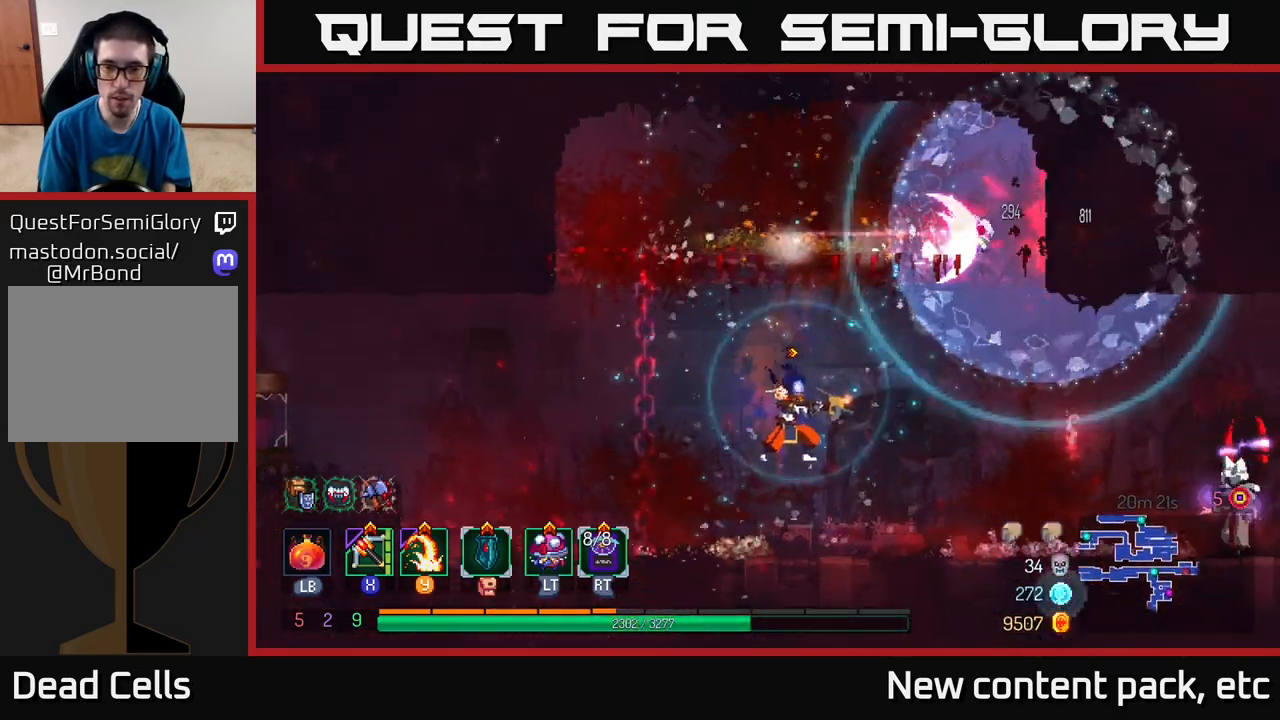
{"buttons": [], "left_stick": "right", "right_stick": "center", "events": [[50, "left_stick", "down"], [150, "left_stick", "down-right"], [317, "left_stick", "right"]]}
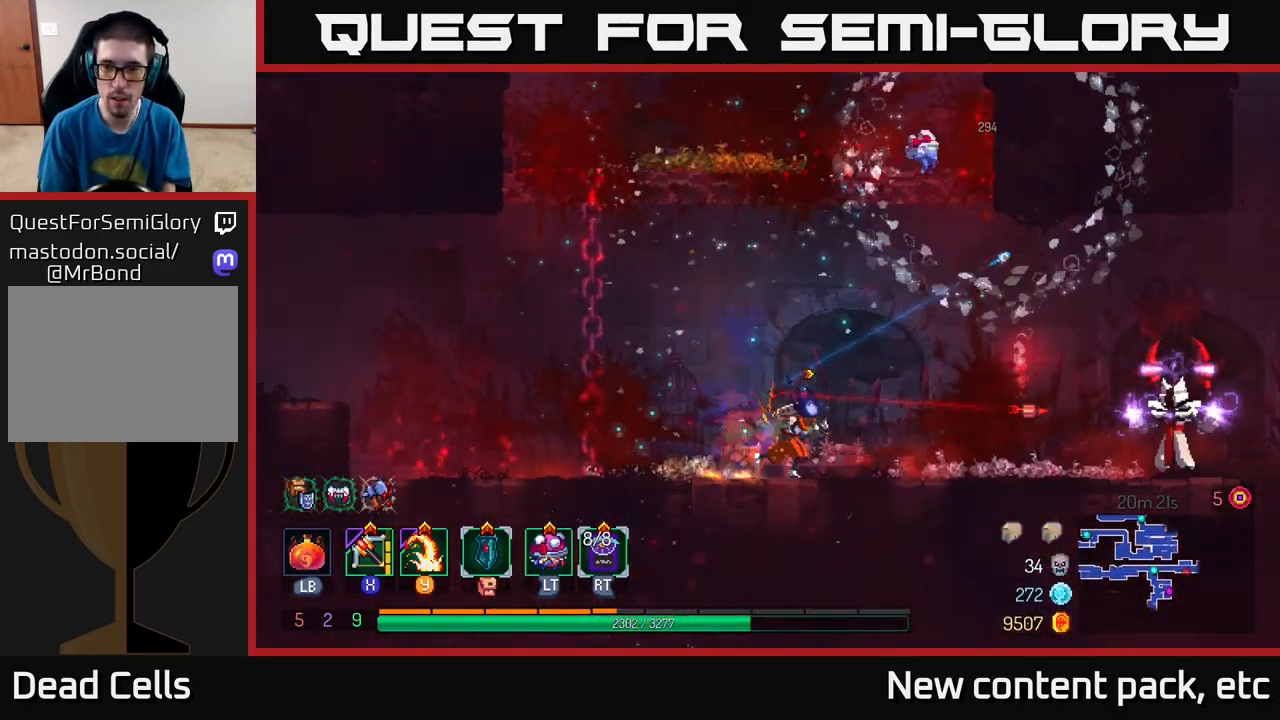
{"buttons": [], "left_stick": "right", "right_stick": "center", "events": []}
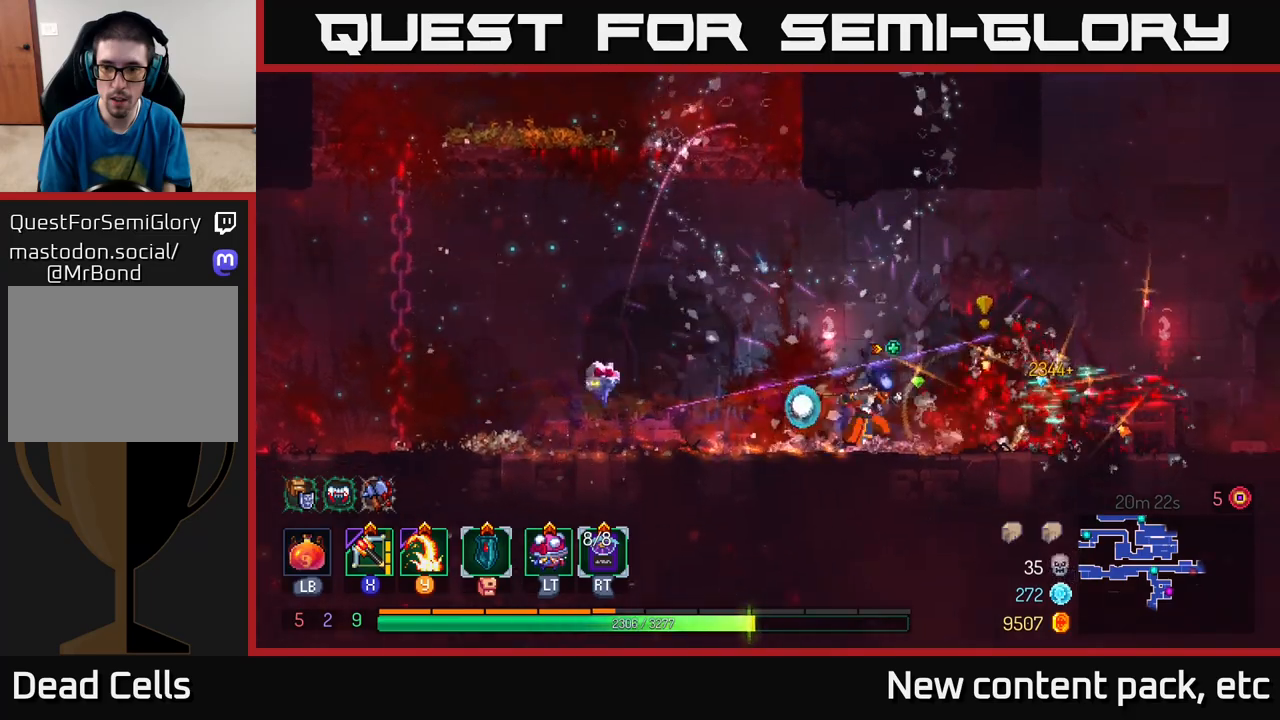
{"buttons": [], "left_stick": "center", "right_stick": "center", "events": [[133, "Y", "down"], [217, "Y", "up"], [417, "left_stick", "center"]]}
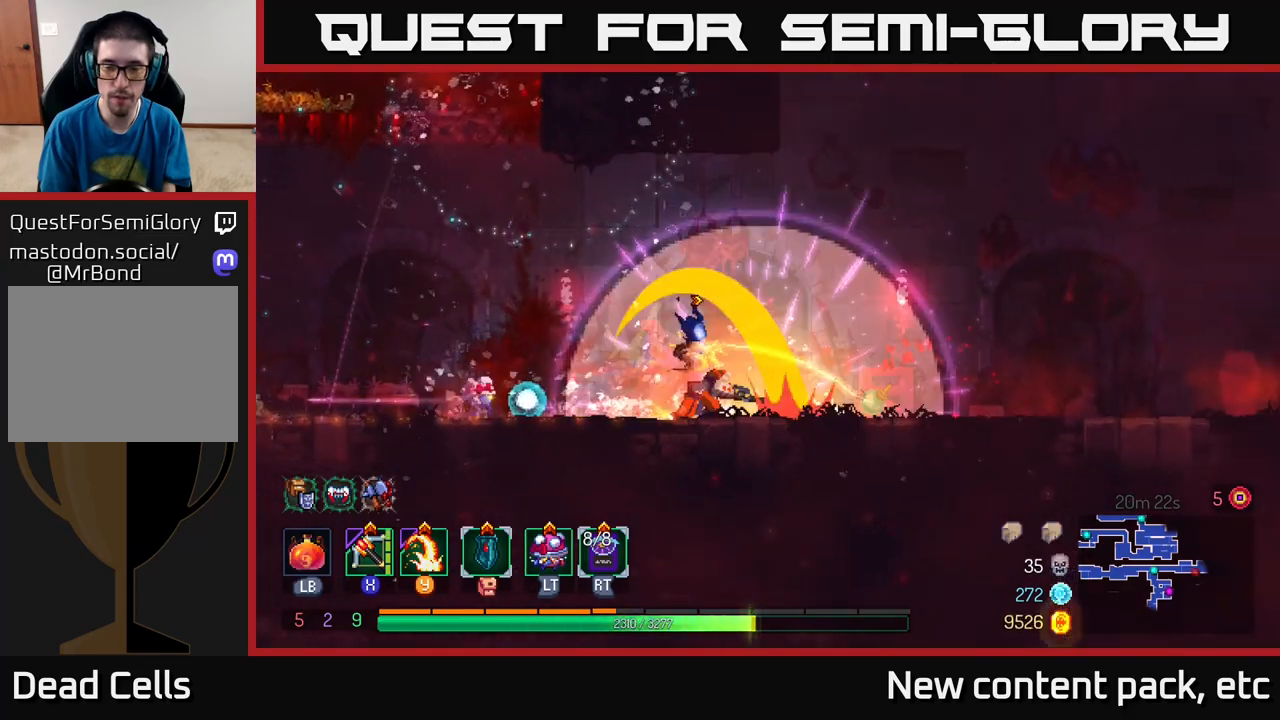
{"buttons": [], "left_stick": "right", "right_stick": "center", "events": [[67, "left_stick", "right"]]}
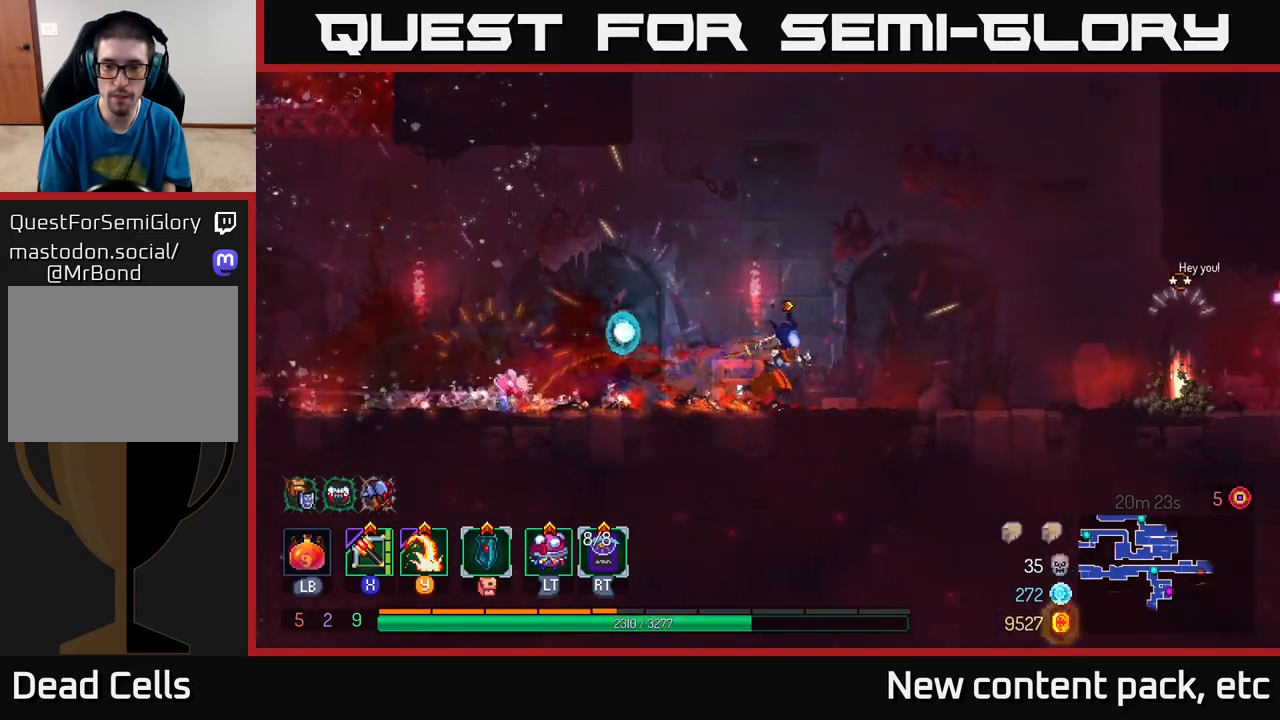
{"buttons": [], "left_stick": "right", "right_stick": "center", "events": [[267, "Y", "down"], [367, "Y", "up"]]}
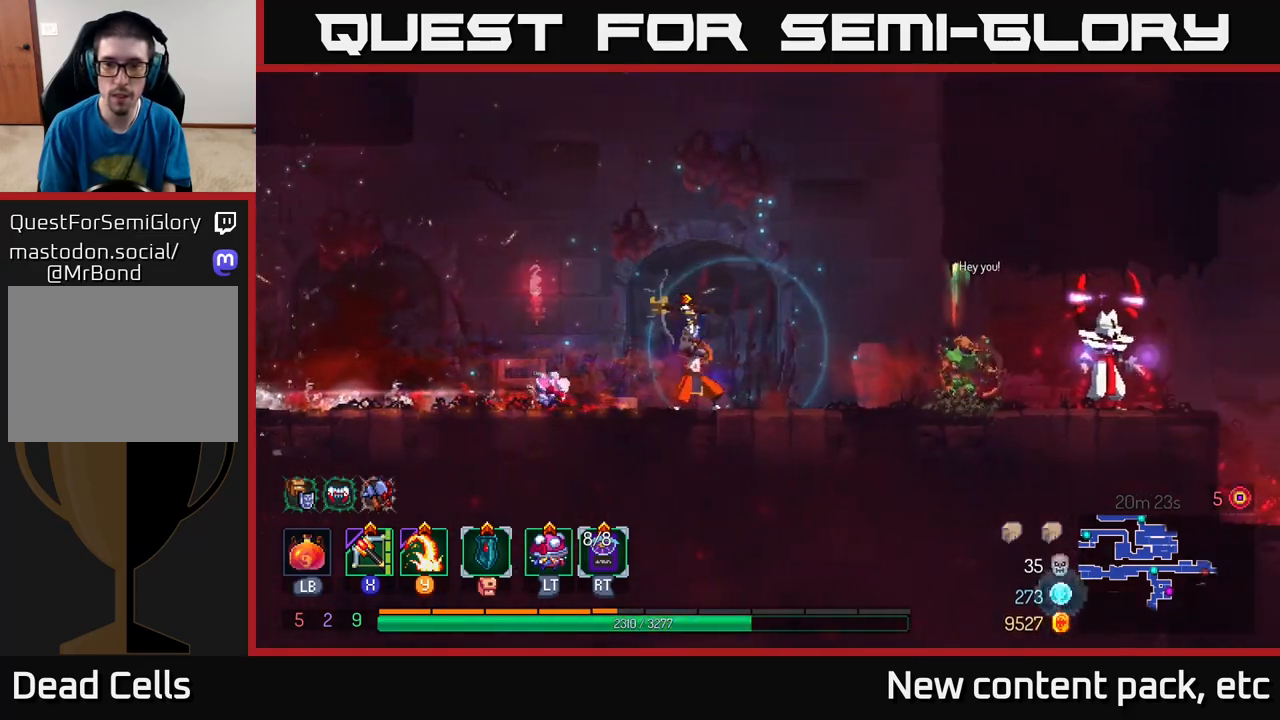
{"buttons": [], "left_stick": "right", "right_stick": "center", "events": [[350, "X", "down"], [450, "X", "up"]]}
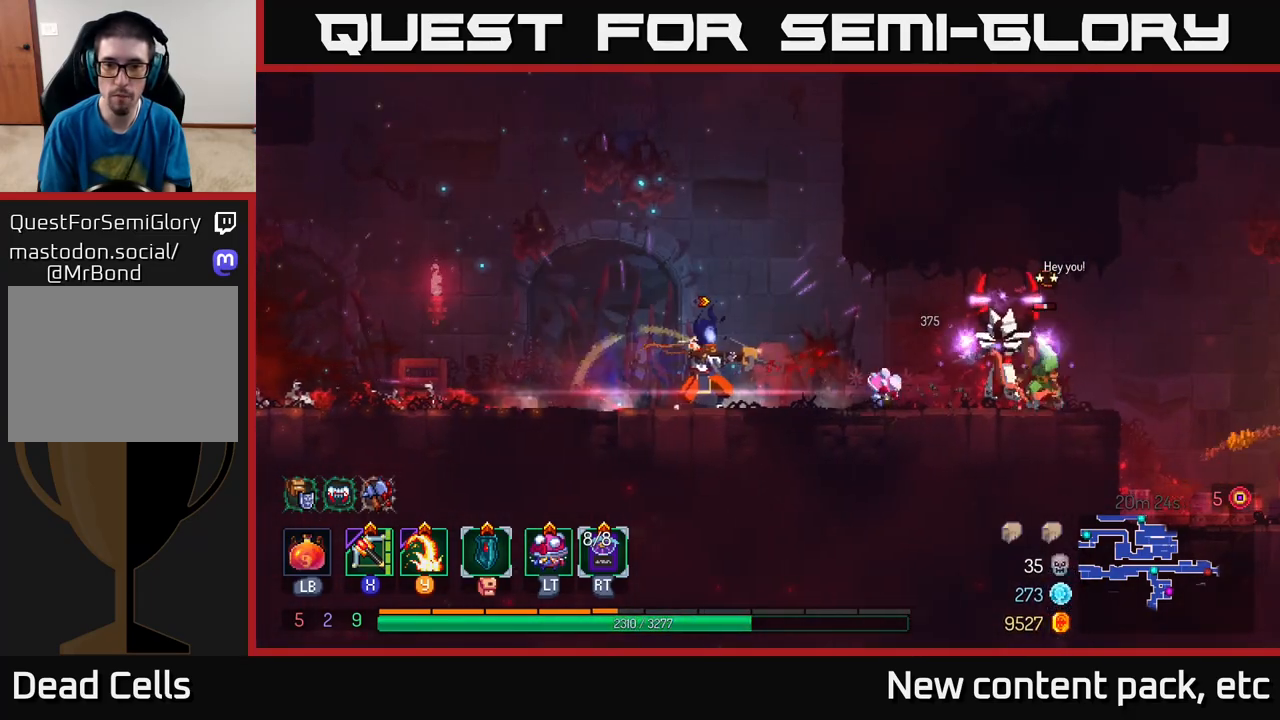
{"buttons": [], "left_stick": "center", "right_stick": "center", "events": [[317, "left_stick", "center"]]}
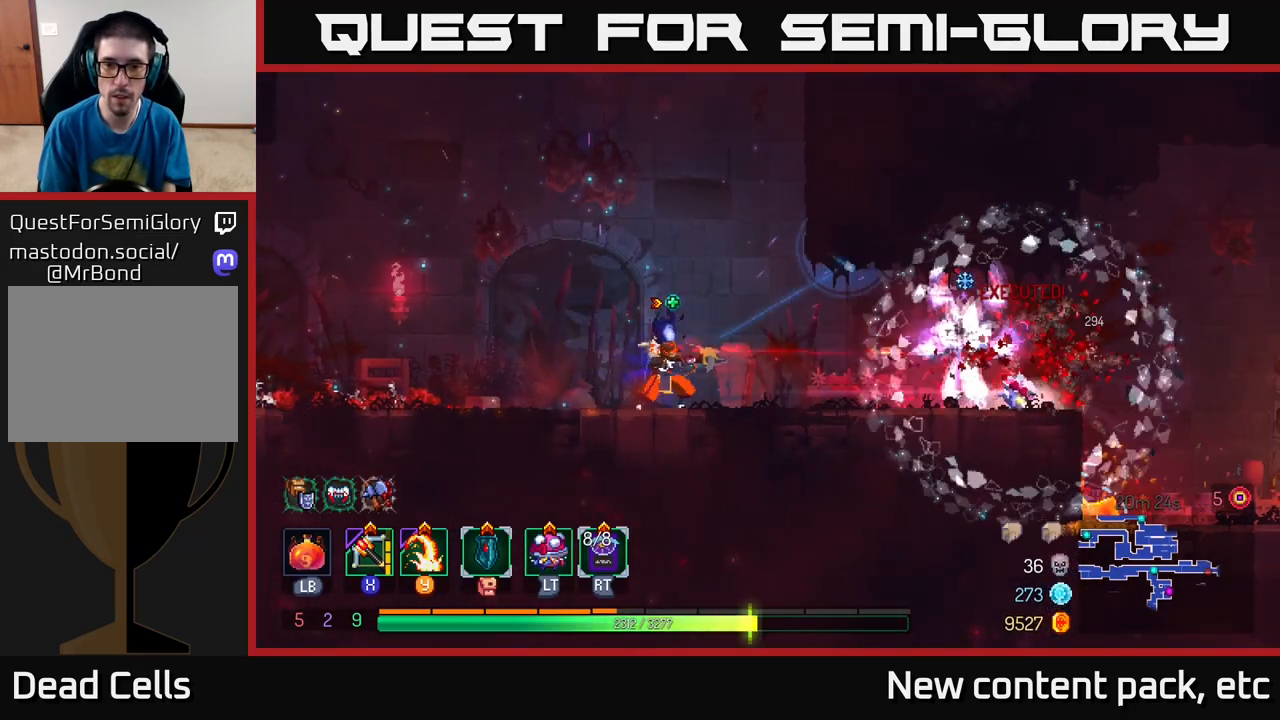
{"buttons": ["B"], "left_stick": "right", "right_stick": "center", "events": [[67, "left_stick", "left"], [217, "left_stick", "right"], [467, "B", "down"]]}
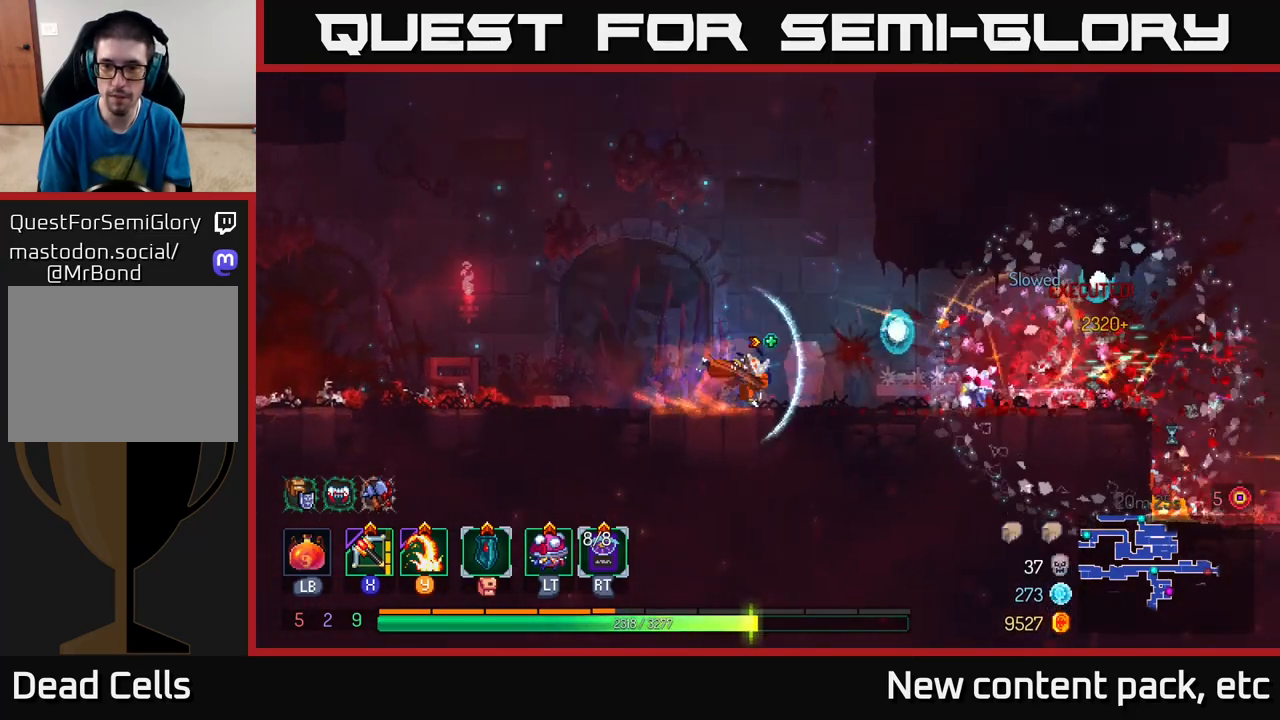
{"buttons": [], "left_stick": "right", "right_stick": "center", "events": [[83, "B", "up"]]}
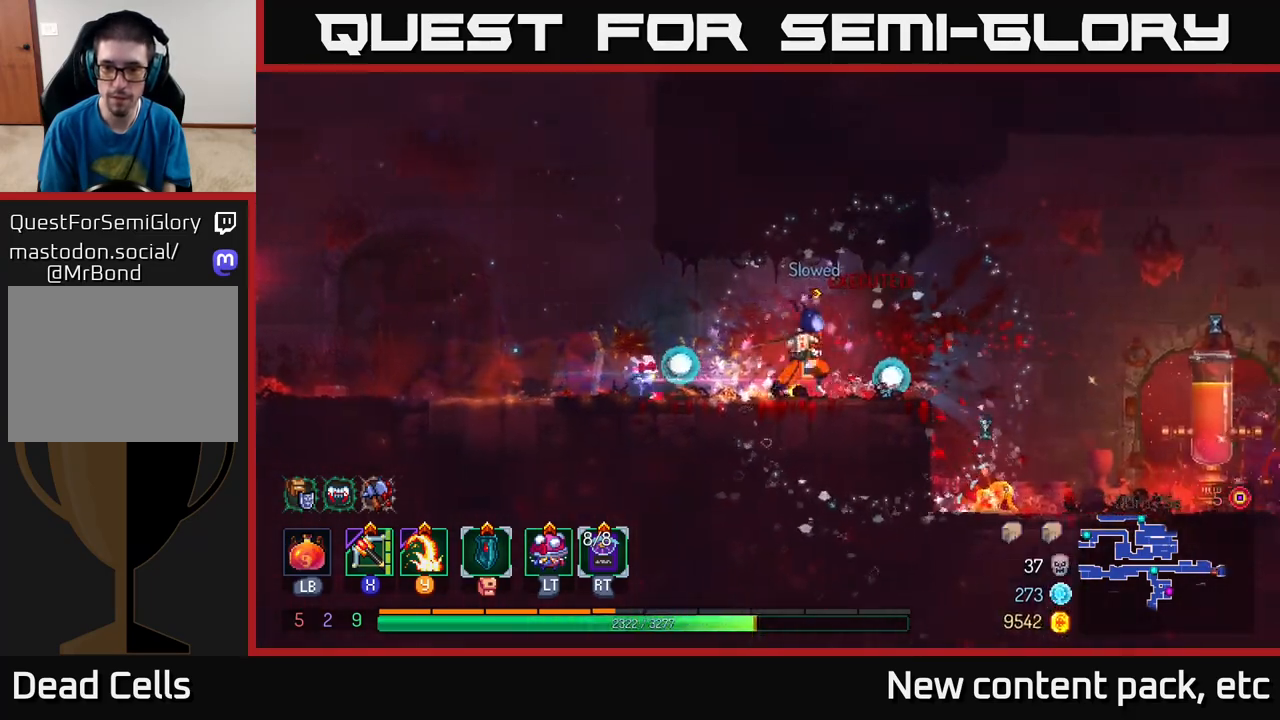
{"buttons": [], "left_stick": "down", "right_stick": "center", "events": [[150, "A", "down"], [250, "A", "up"], [333, "left_stick", "down"], [383, "A", "down"], [483, "A", "up"]]}
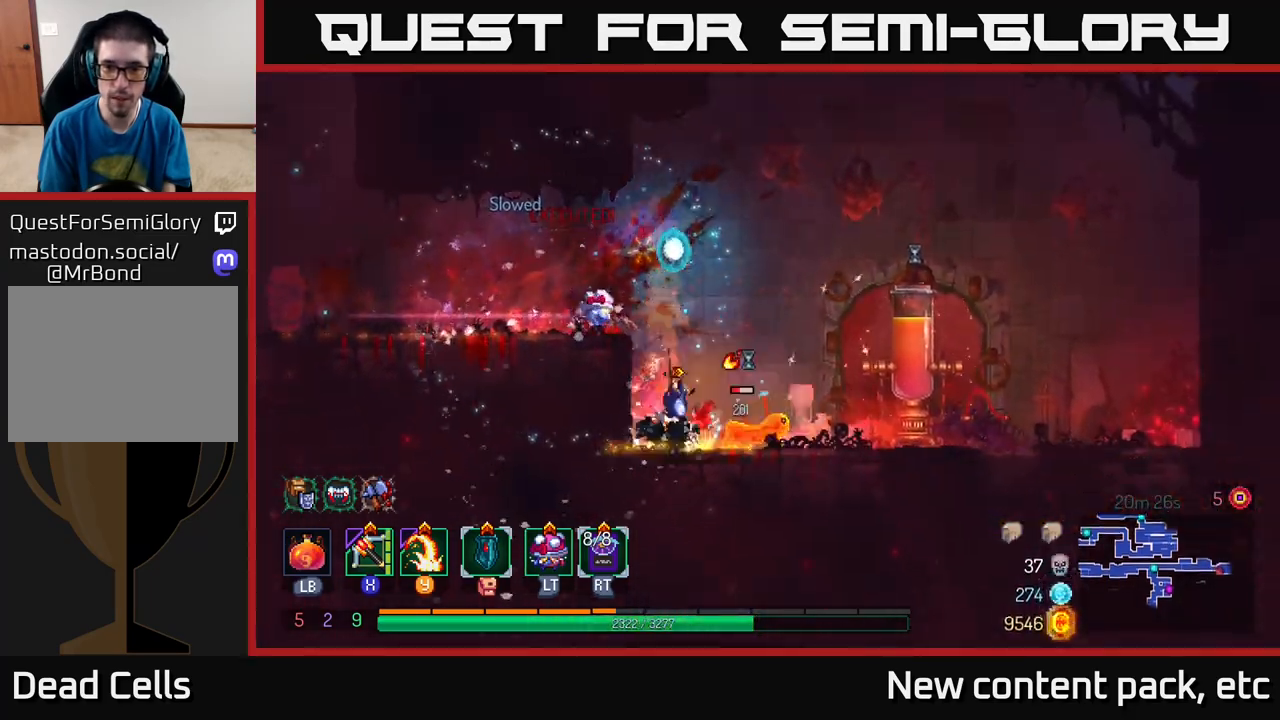
{"buttons": ["Y"], "left_stick": "right", "right_stick": "center", "events": [[33, "left_stick", "center"], [150, "left_stick", "right"], [467, "Y", "down"]]}
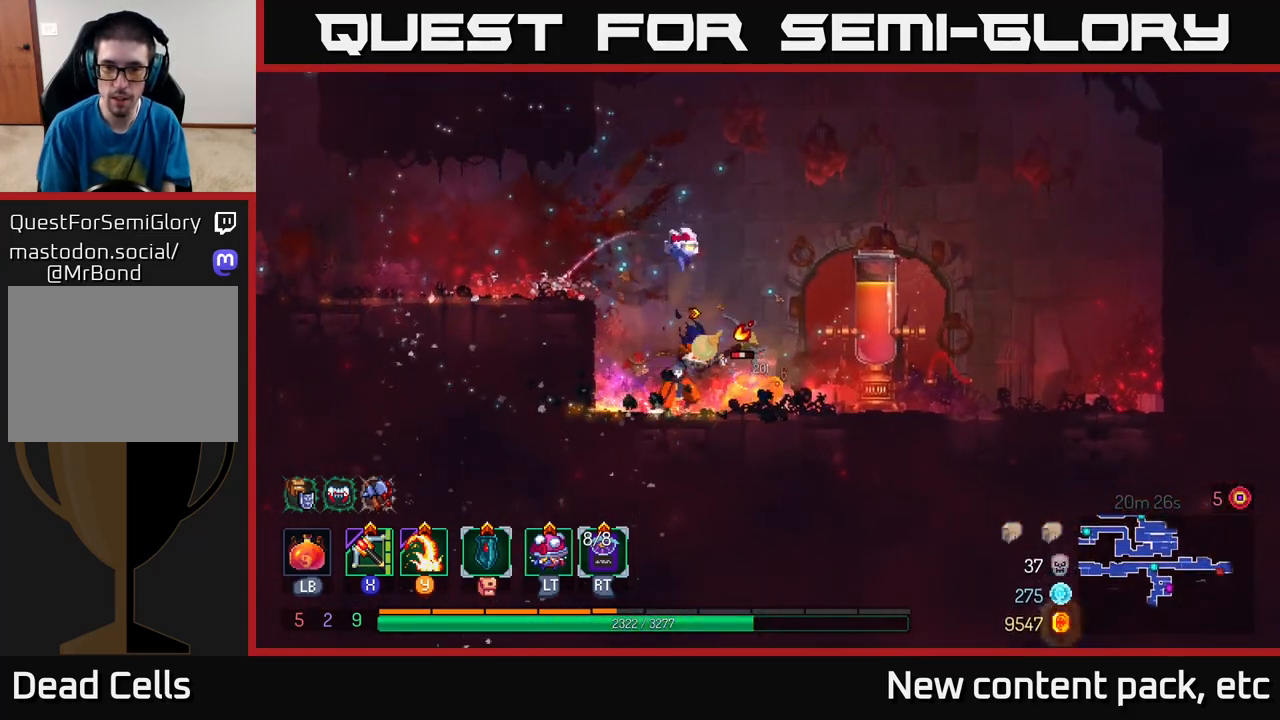
{"buttons": [], "left_stick": "right", "right_stick": "center", "events": [[50, "Y", "up"], [300, "left_stick", "center"], [417, "left_stick", "right"]]}
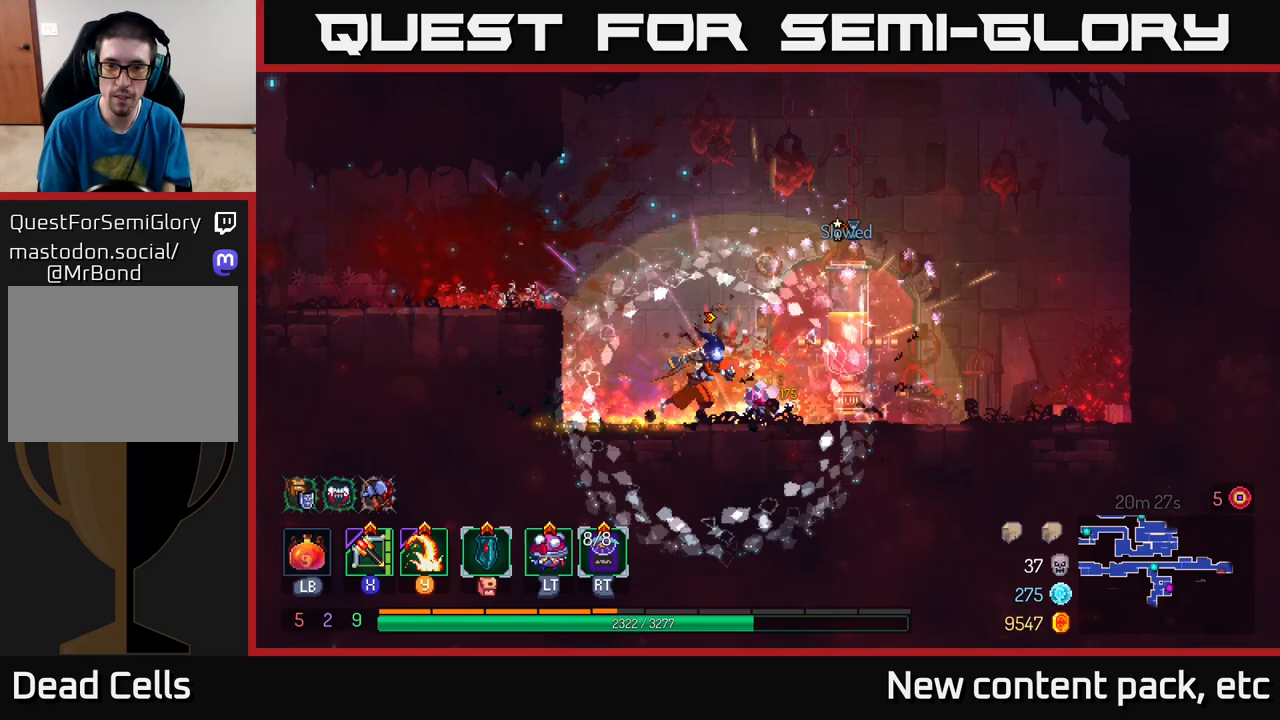
{"buttons": [], "left_stick": "center", "right_stick": "center", "events": [[117, "Y", "down"], [217, "Y", "up"], [350, "left_stick", "center"]]}
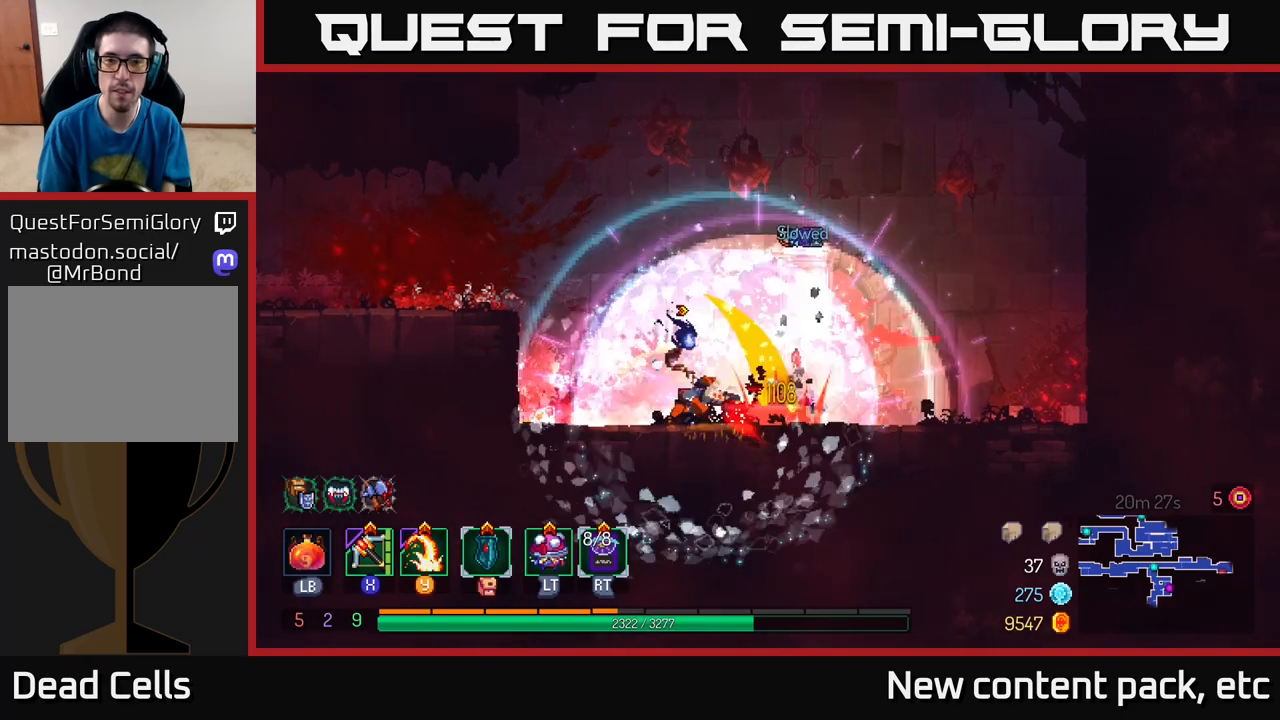
{"buttons": [], "left_stick": "center", "right_stick": "center", "events": [[83, "left_stick", "right"], [167, "X", "down"], [283, "X", "up"], [333, "left_stick", "center"]]}
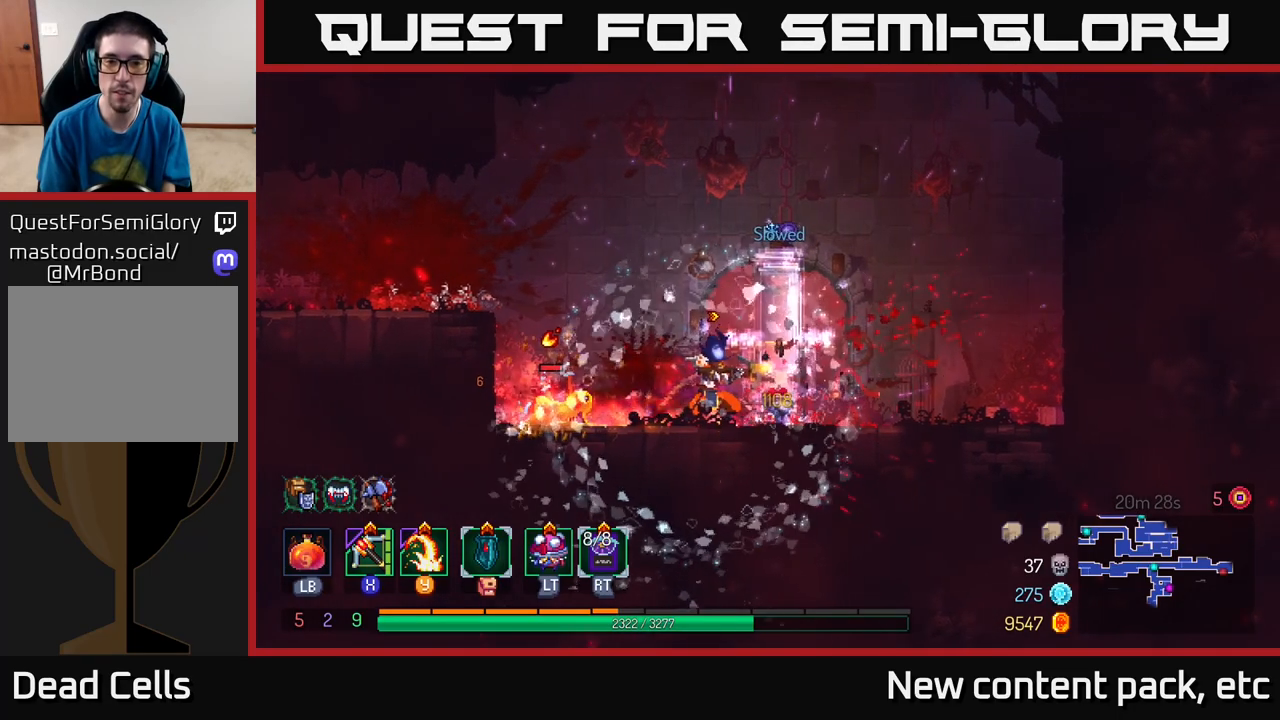
{"buttons": [], "left_stick": "right", "right_stick": "center", "events": [[317, "left_stick", "right"]]}
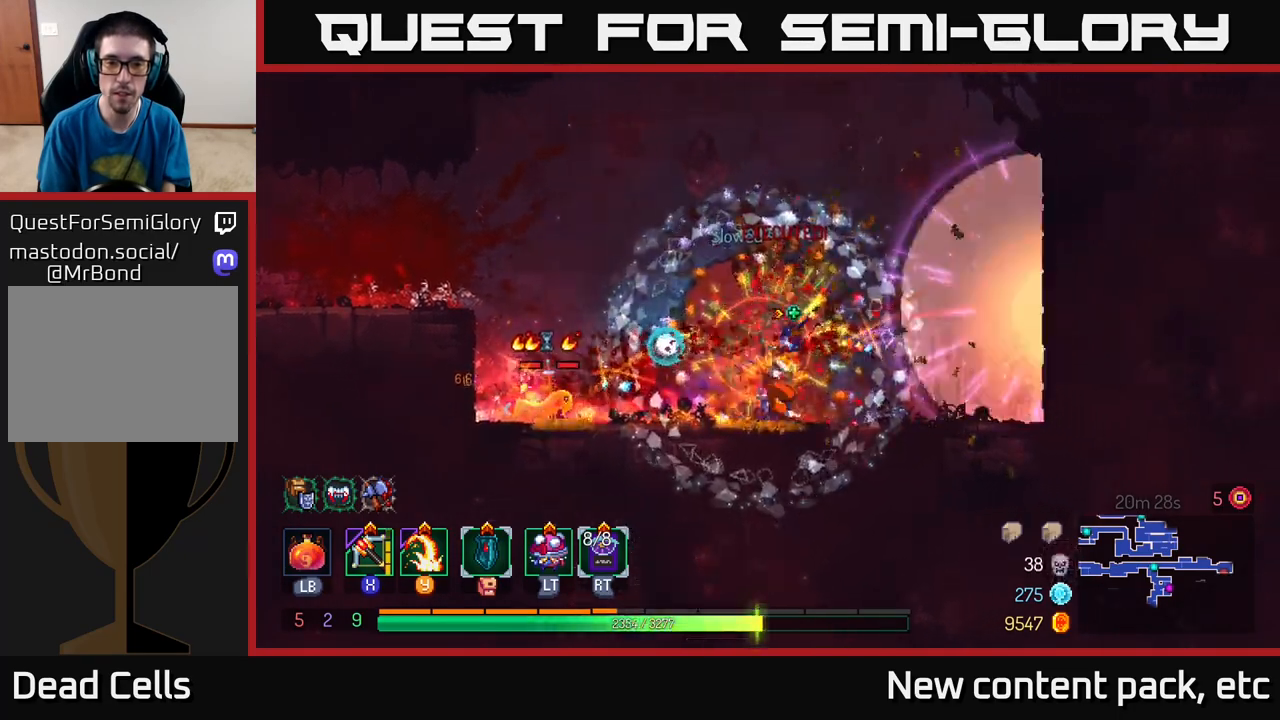
{"buttons": [], "left_stick": "left", "right_stick": "center", "events": [[17, "left_stick", "left"], [50, "Y", "down"], [167, "Y", "up"]]}
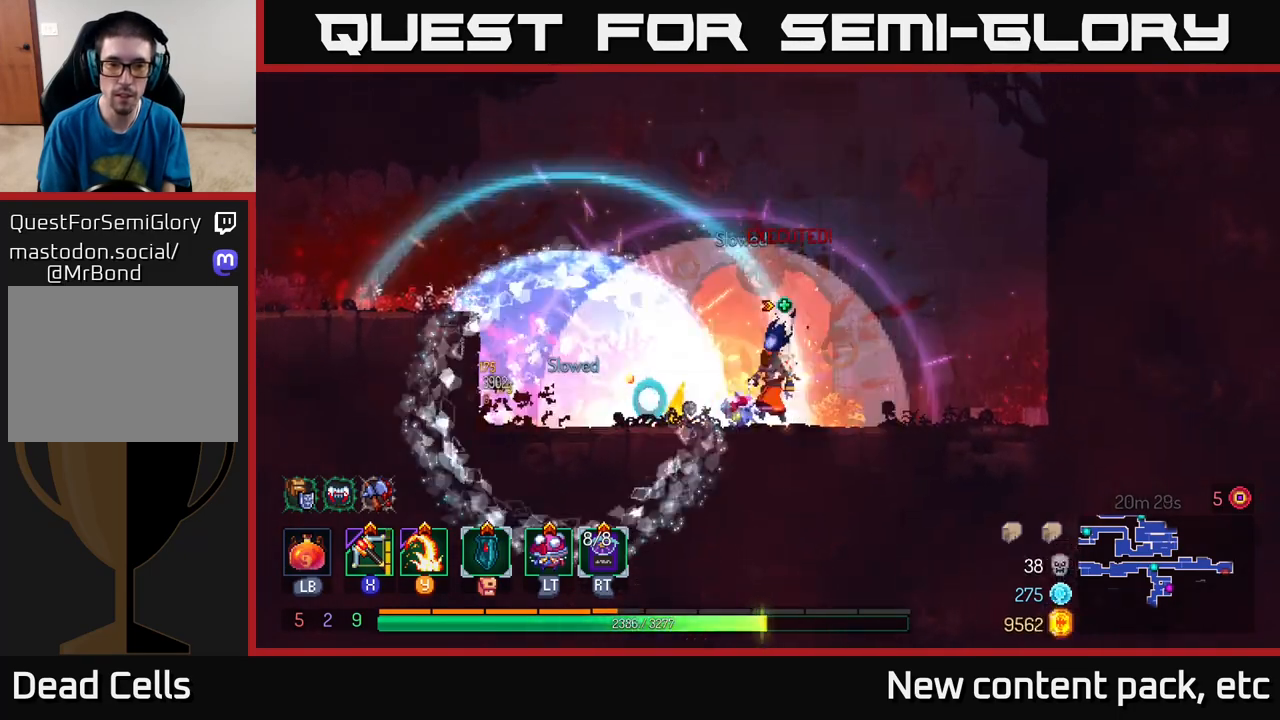
{"buttons": [], "left_stick": "down-left", "right_stick": "center", "events": [[33, "left_stick", "center"], [200, "X", "down"], [267, "left_stick", "left"], [300, "X", "up"], [467, "left_stick", "down-left"]]}
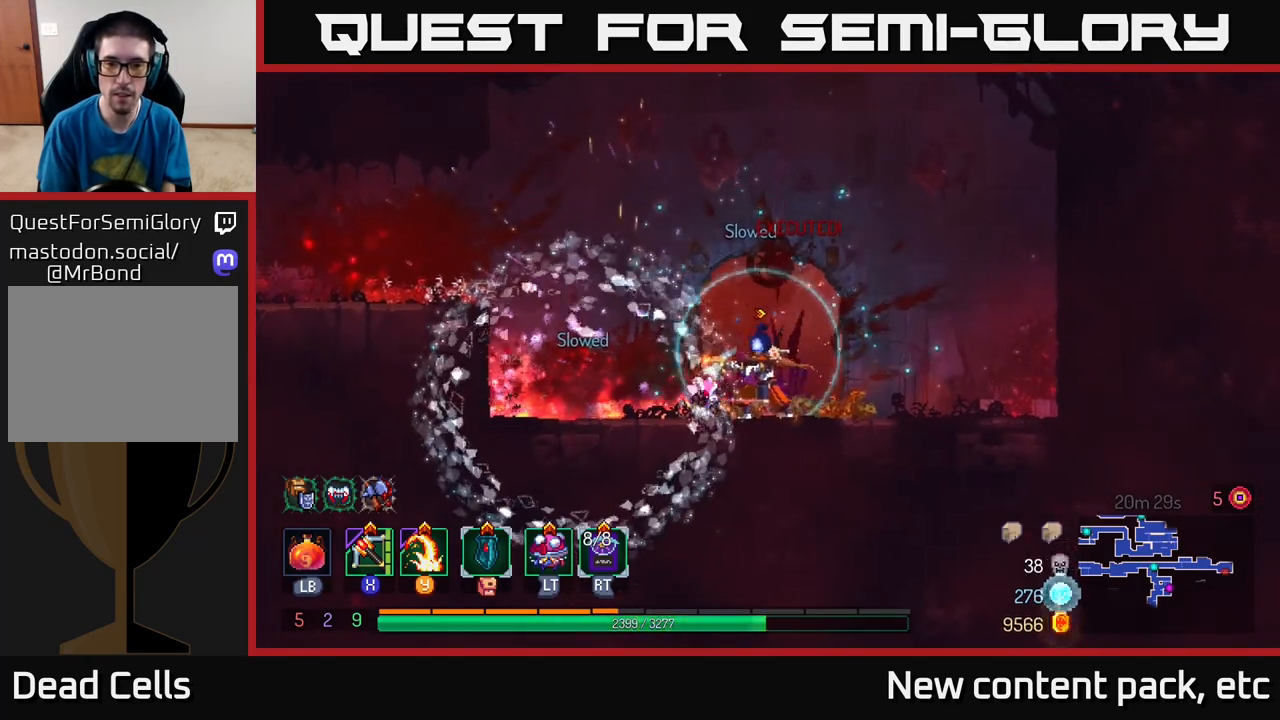
{"buttons": [], "left_stick": "left", "right_stick": "center", "events": [[100, "left_stick", "down"], [317, "left_stick", "center"], [417, "left_stick", "left"]]}
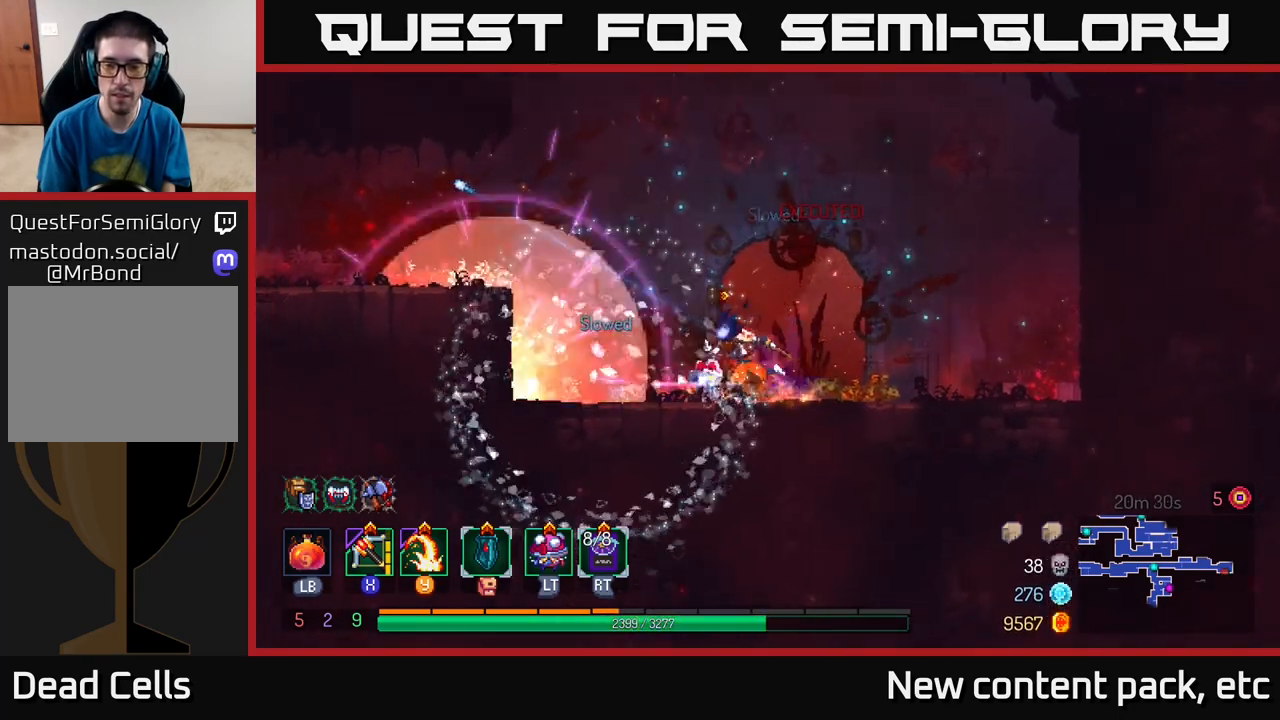
{"buttons": [], "left_stick": "left", "right_stick": "center", "events": [[167, "A", "down"], [283, "A", "up"], [367, "A", "down"], [500, "A", "up"]]}
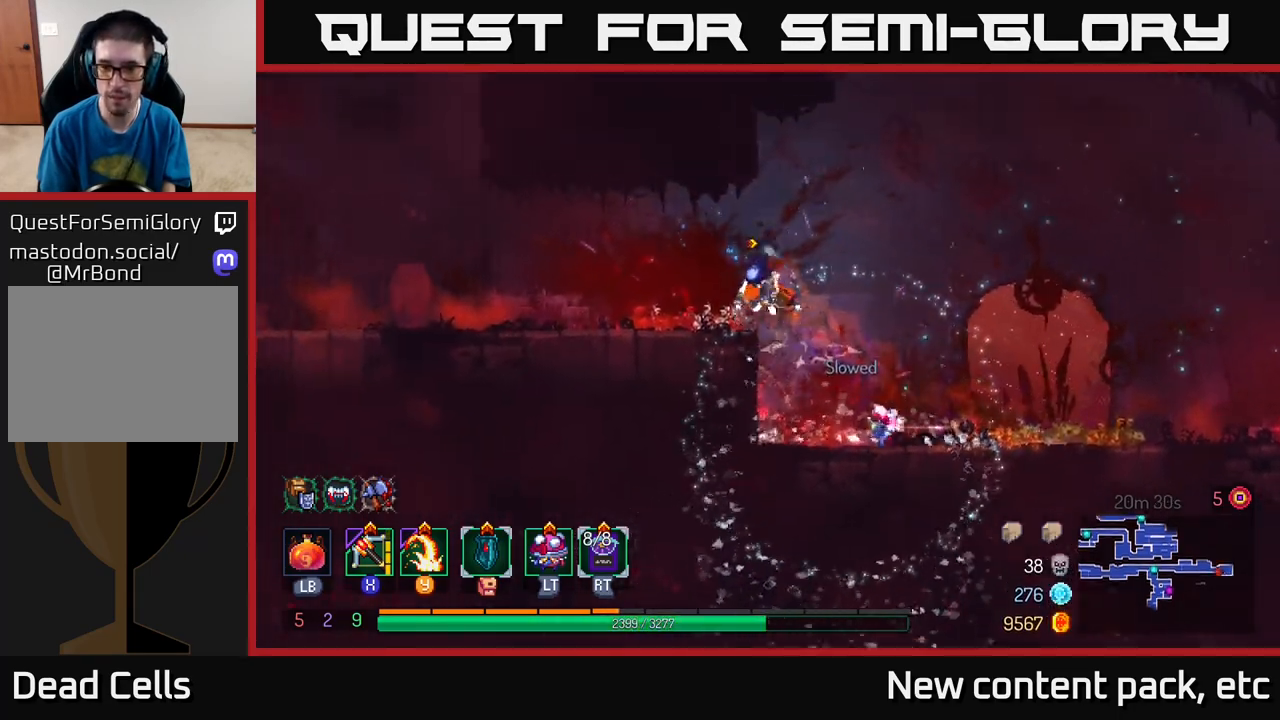
{"buttons": [], "left_stick": "left", "right_stick": "center", "events": [[217, "B", "down"], [350, "B", "up"]]}
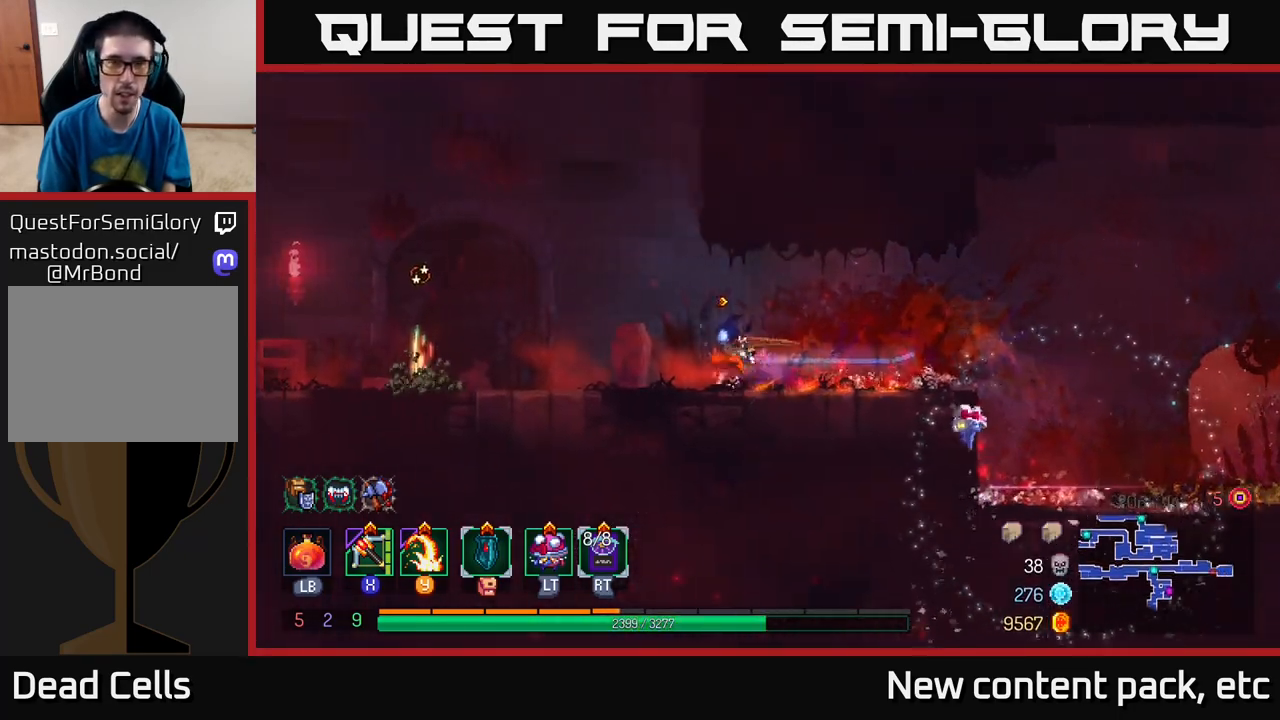
{"buttons": [], "left_stick": "left", "right_stick": "center", "events": [[350, "X", "down"], [433, "X", "up"]]}
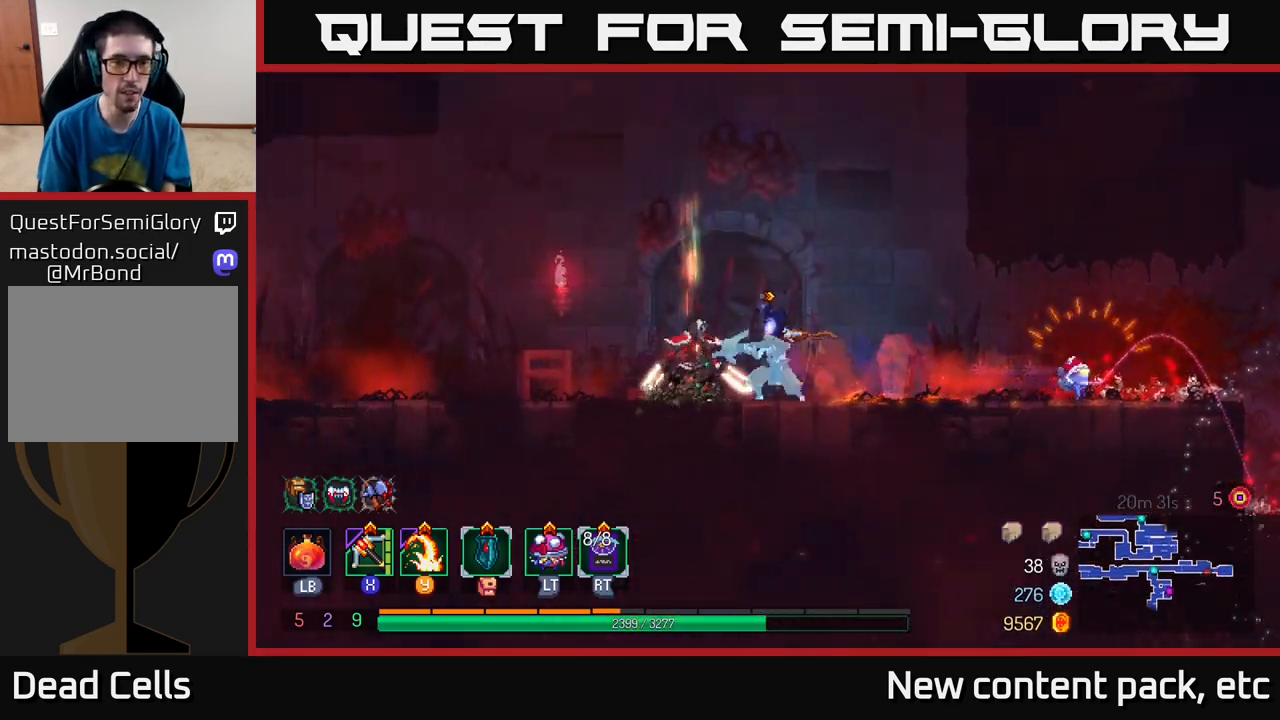
{"buttons": [], "left_stick": "left", "right_stick": "center", "events": [[283, "left_stick", "down"], [417, "left_stick", "left"]]}
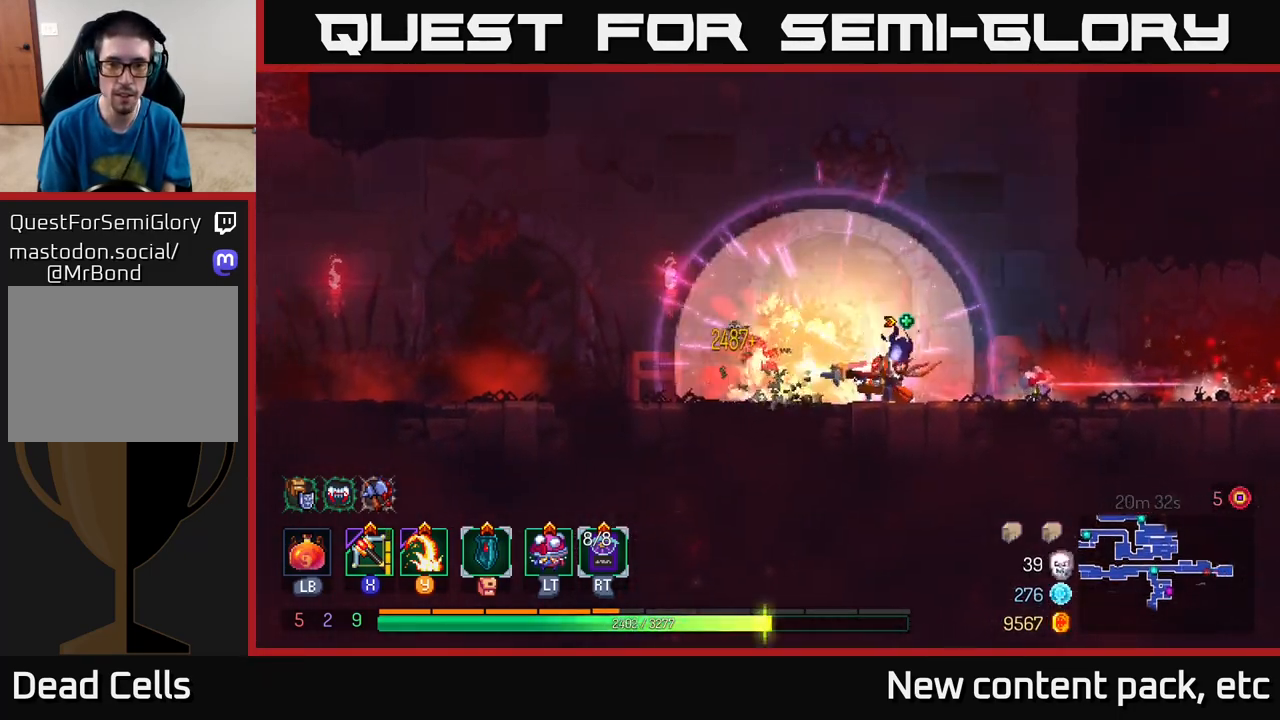
{"buttons": [], "left_stick": "left", "right_stick": "center", "events": []}
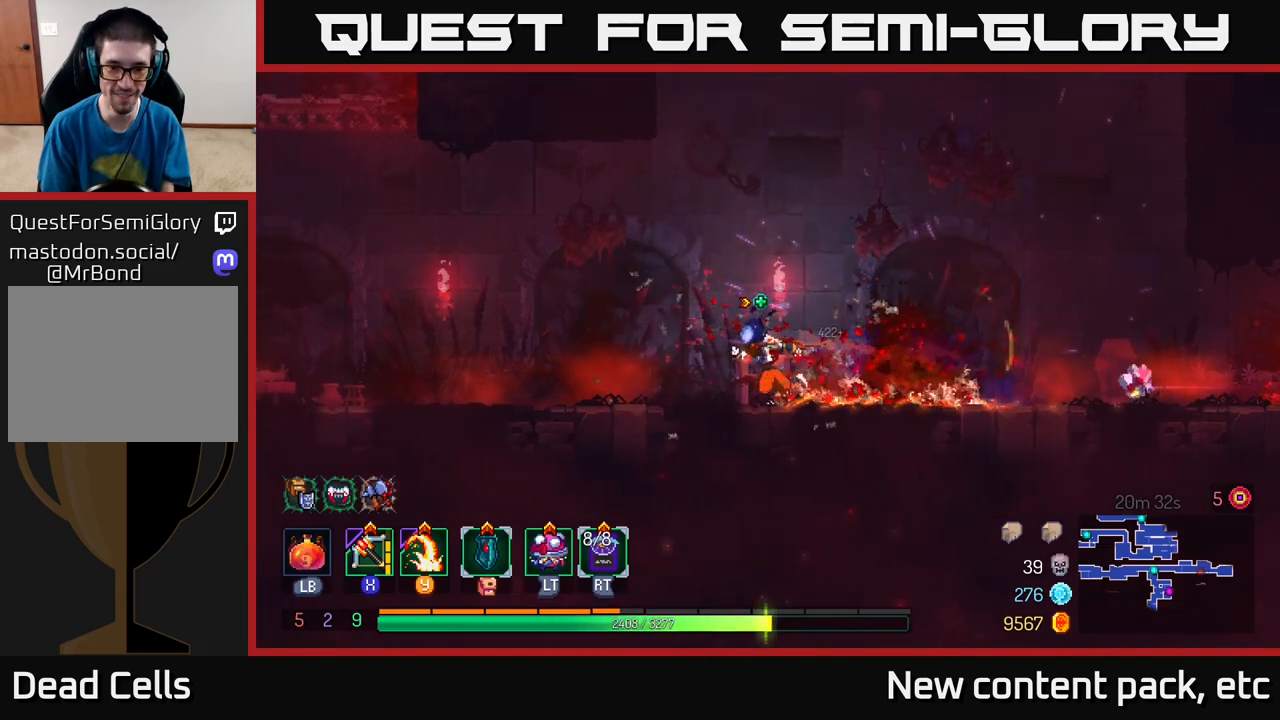
{"buttons": [], "left_stick": "left", "right_stick": "center", "events": []}